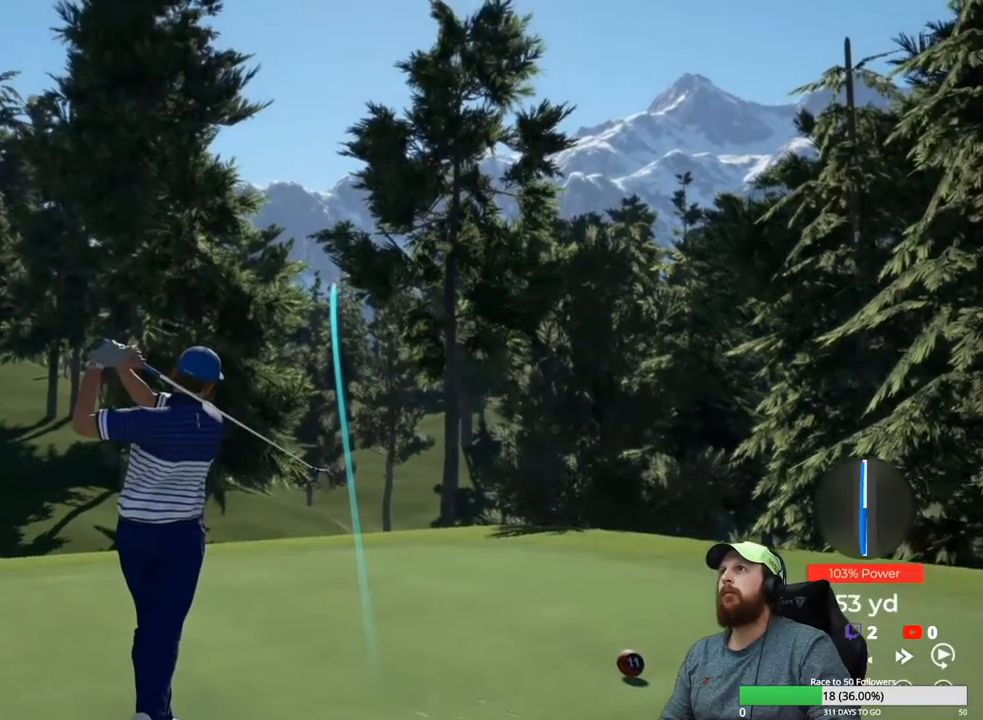
Gameplay with a controller (Xbox layout); each line is a JSON object with the inputs held at the frame after it. "events" lists button and stick changes between this image and that frame as [ms after this image, input, new state], when the widget could be followed in between.
{"buttons": [], "left_stick": "center", "right_stick": "center", "events": []}
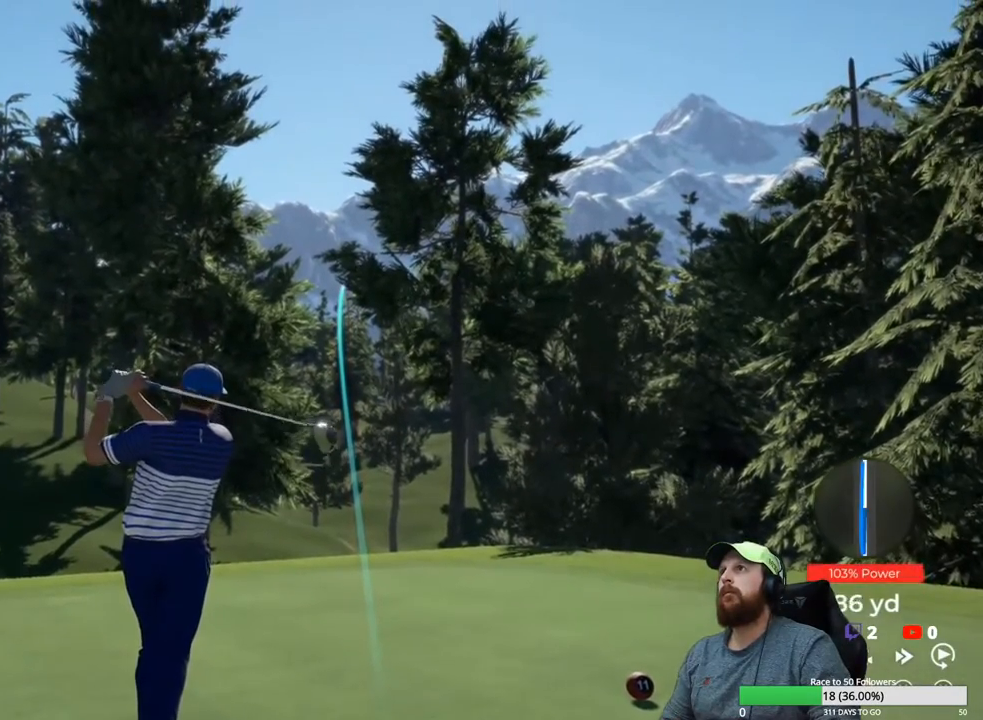
{"buttons": [], "left_stick": "center", "right_stick": "center", "events": []}
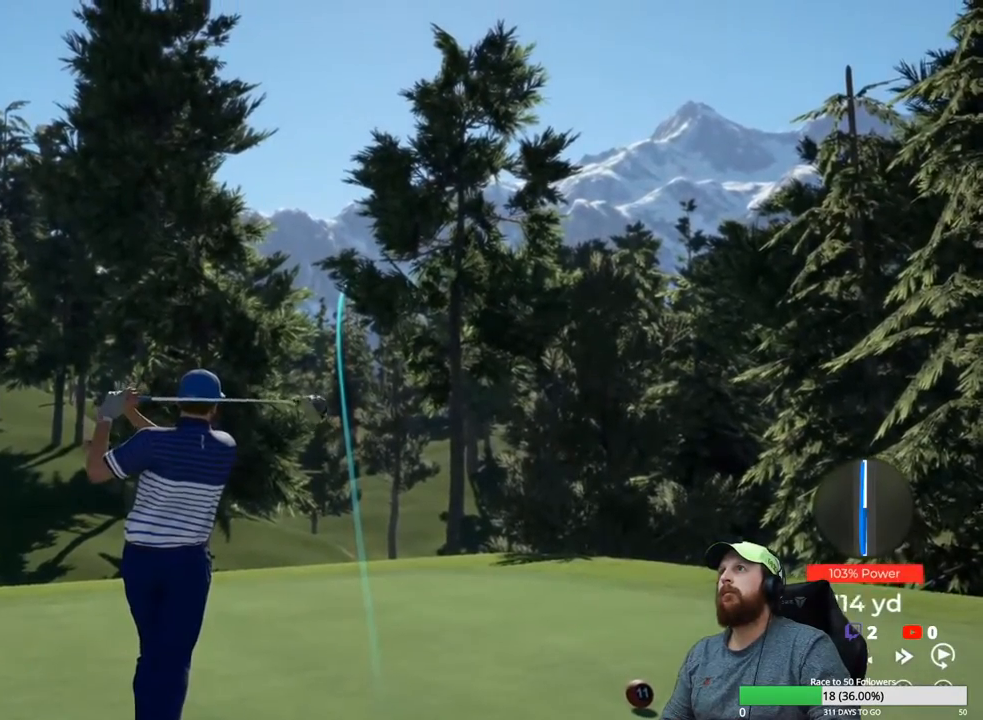
{"buttons": [], "left_stick": "center", "right_stick": "center", "events": []}
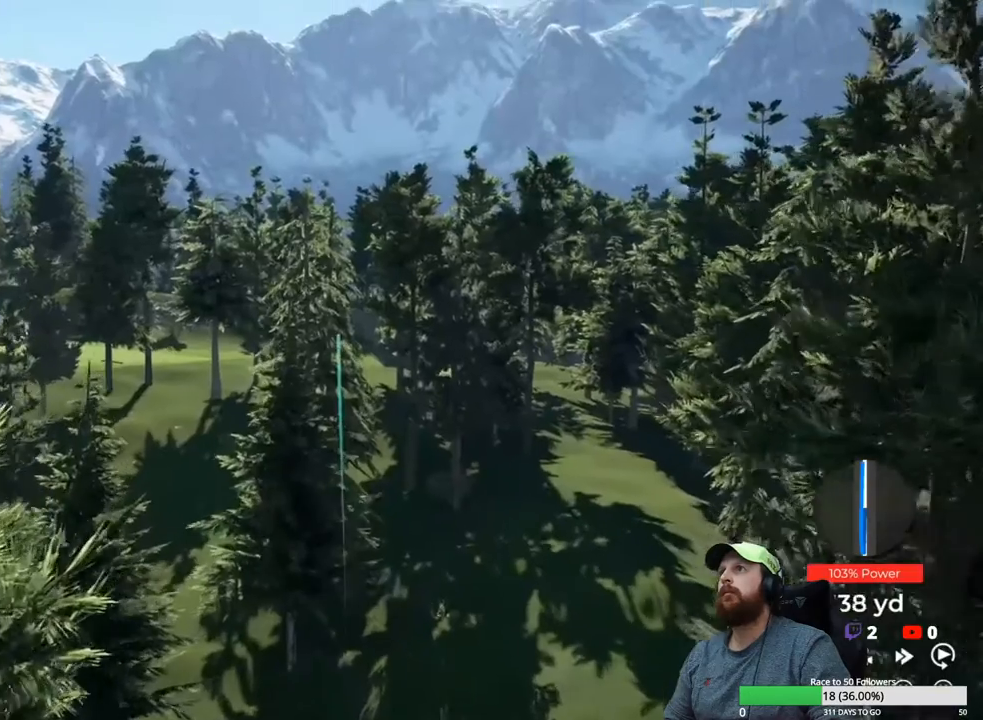
{"buttons": [], "left_stick": "center", "right_stick": "center", "events": []}
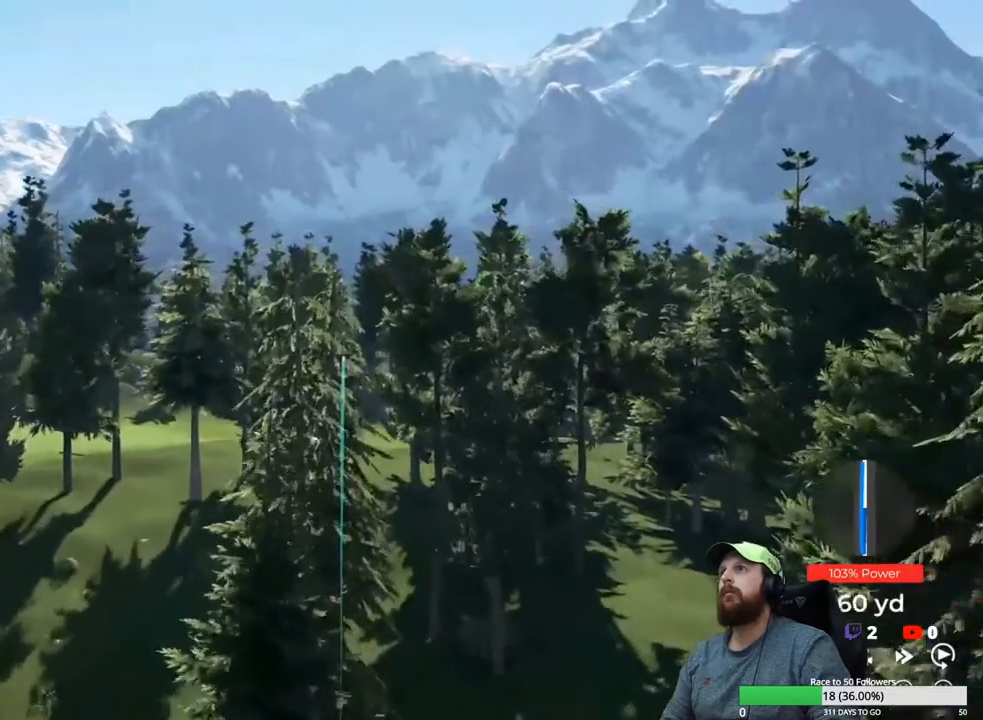
{"buttons": ["Y"], "left_stick": "center", "right_stick": "center", "events": [[100, "Y", "down"]]}
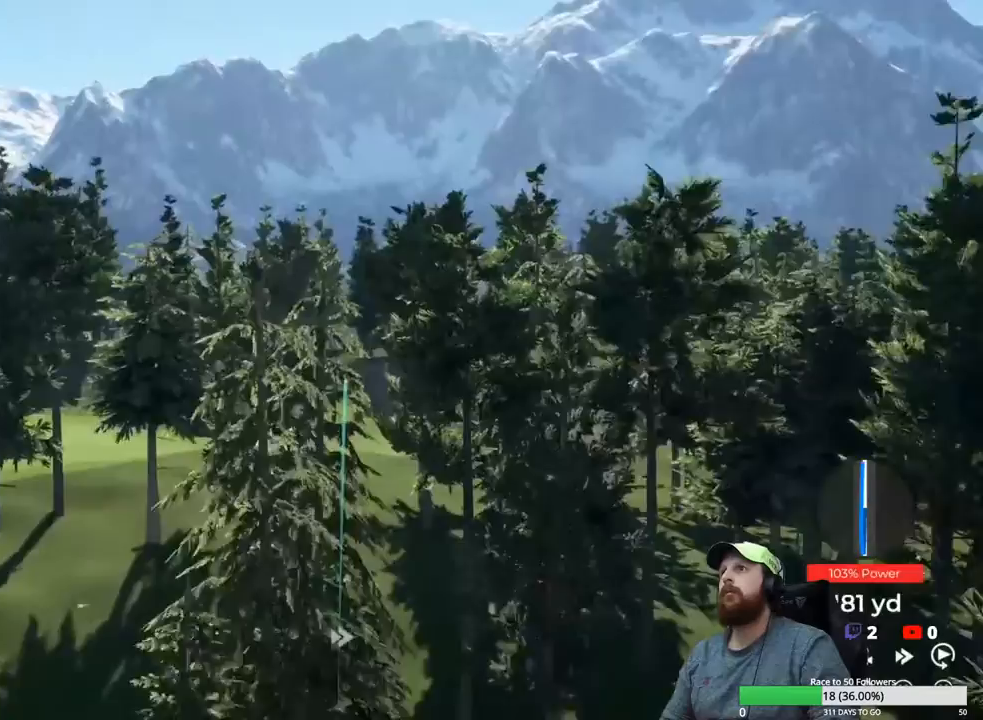
{"buttons": ["Y"], "left_stick": "center", "right_stick": "center", "events": []}
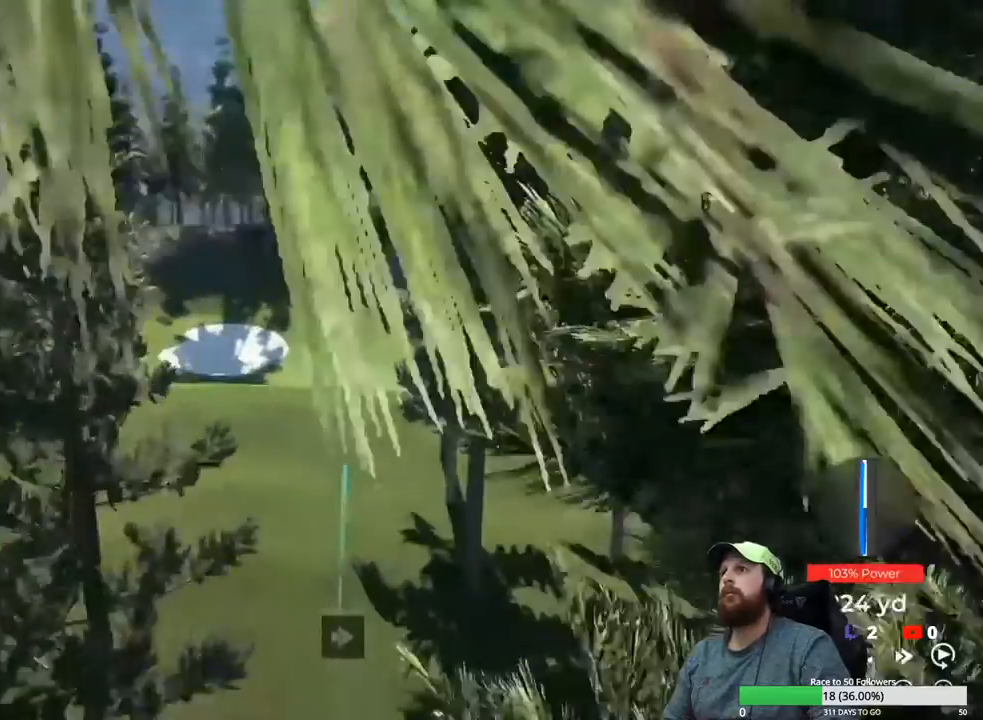
{"buttons": ["Y"], "left_stick": "center", "right_stick": "center", "events": []}
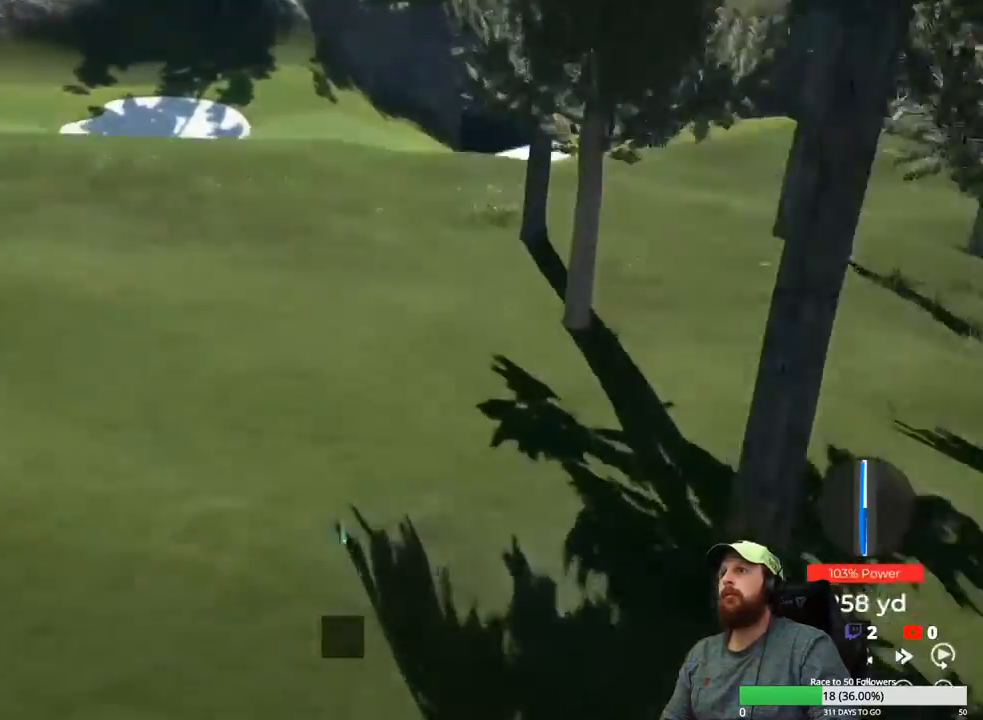
{"buttons": ["Y"], "left_stick": "center", "right_stick": "center", "events": []}
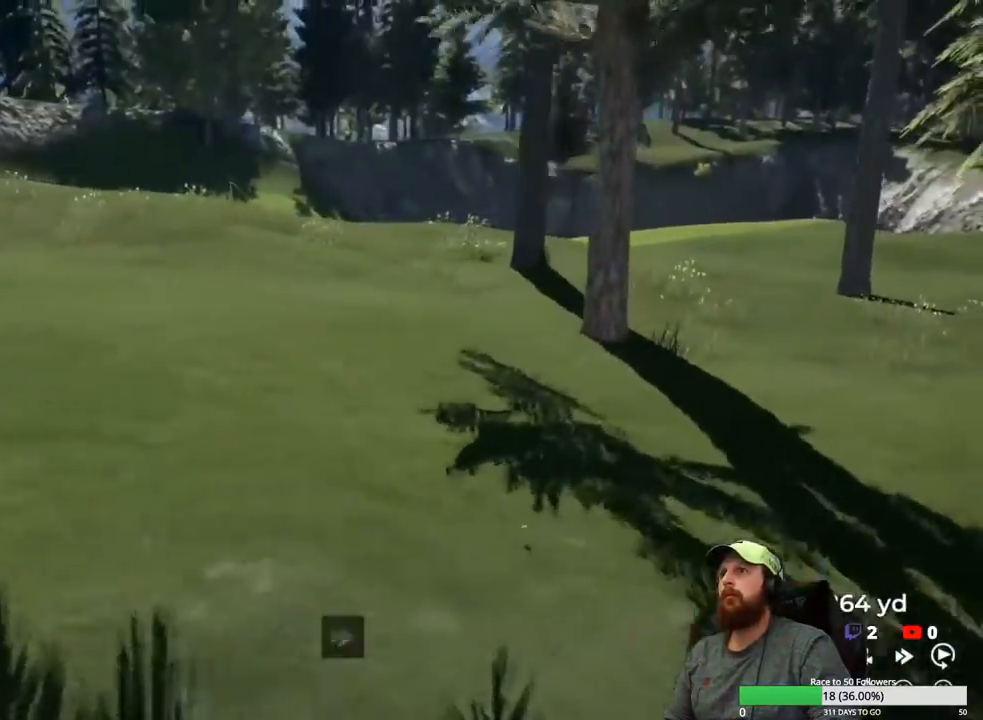
{"buttons": ["Y"], "left_stick": "center", "right_stick": "center", "events": []}
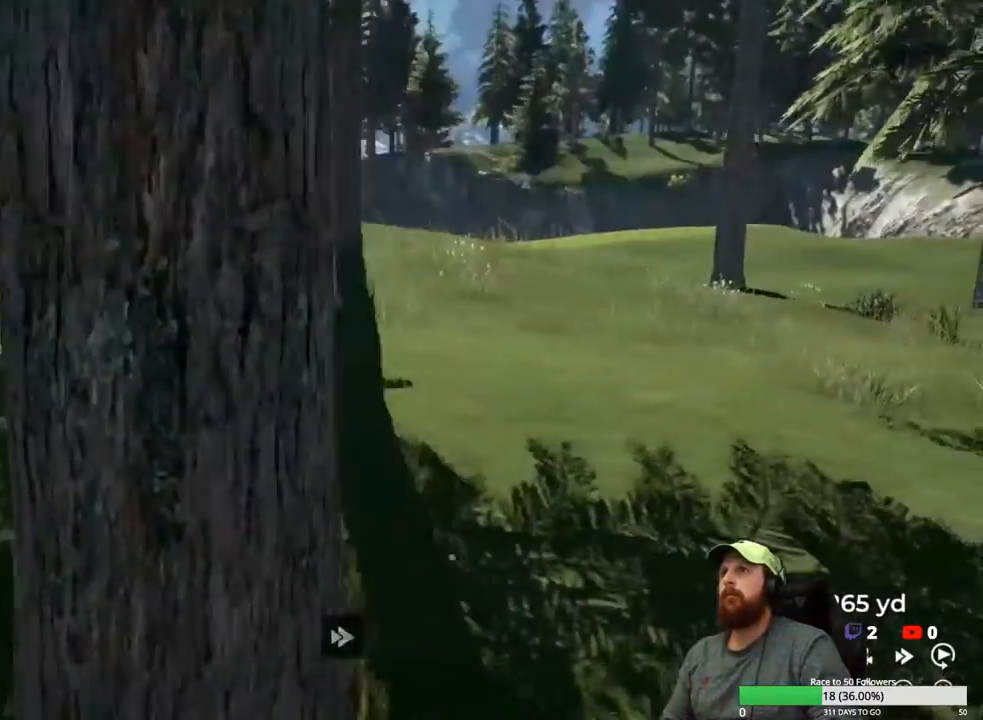
{"buttons": ["Y"], "left_stick": "center", "right_stick": "center", "events": []}
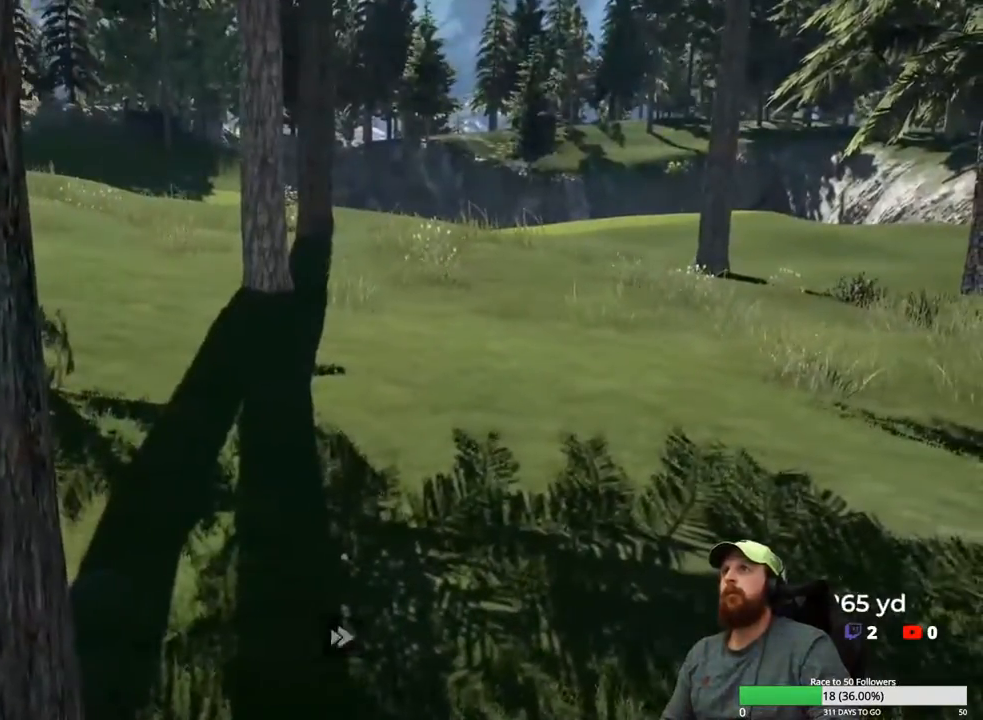
{"buttons": ["Y"], "left_stick": "center", "right_stick": "center", "events": [[83, "Y", "up"], [483, "Y", "down"]]}
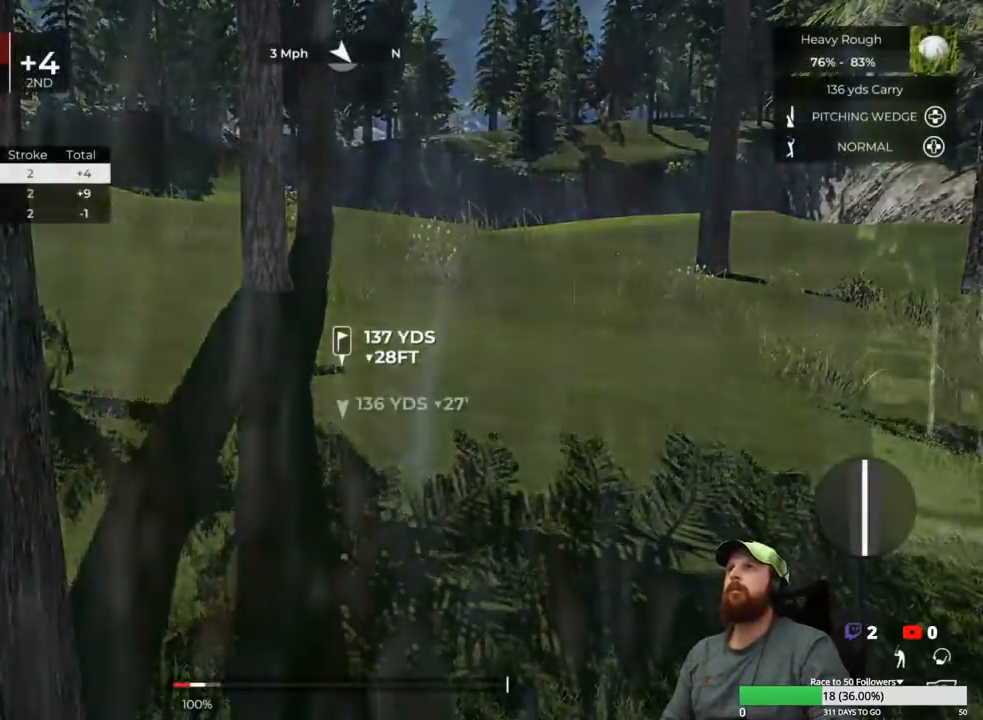
{"buttons": [], "left_stick": "center", "right_stick": "center", "events": [[117, "Y", "up"]]}
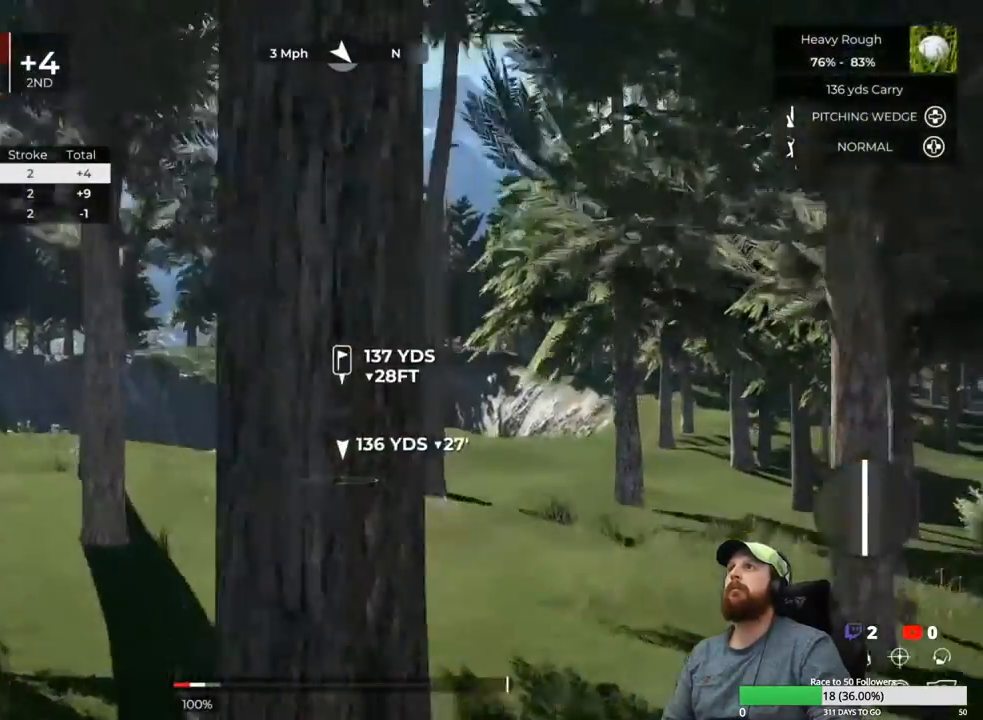
{"buttons": [], "left_stick": "center", "right_stick": "center", "events": []}
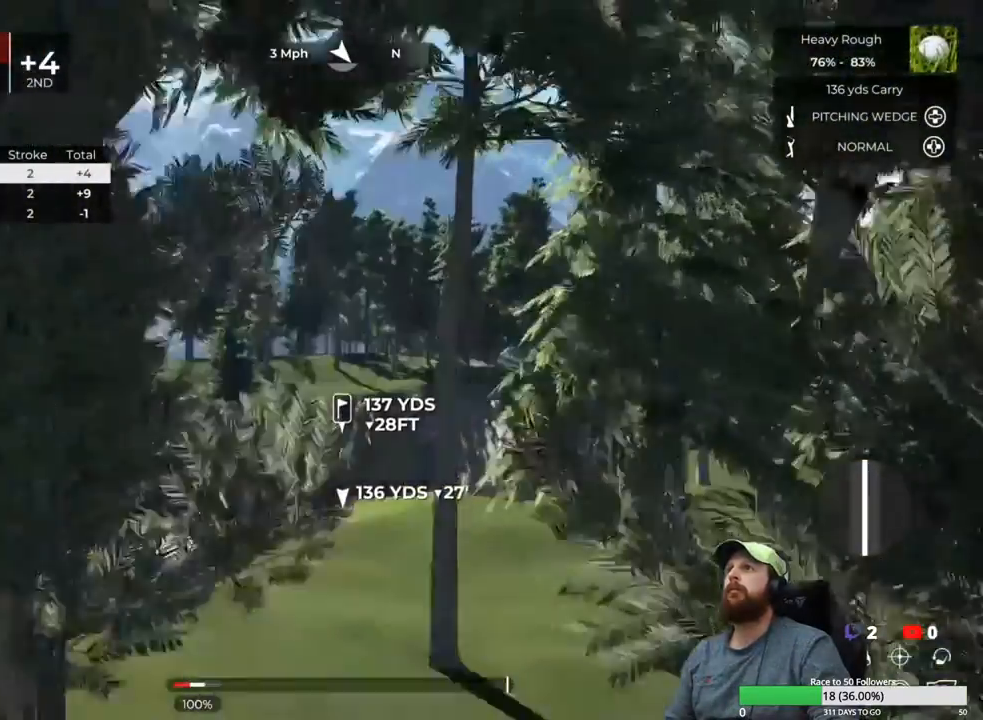
{"buttons": [], "left_stick": "center", "right_stick": "center", "events": []}
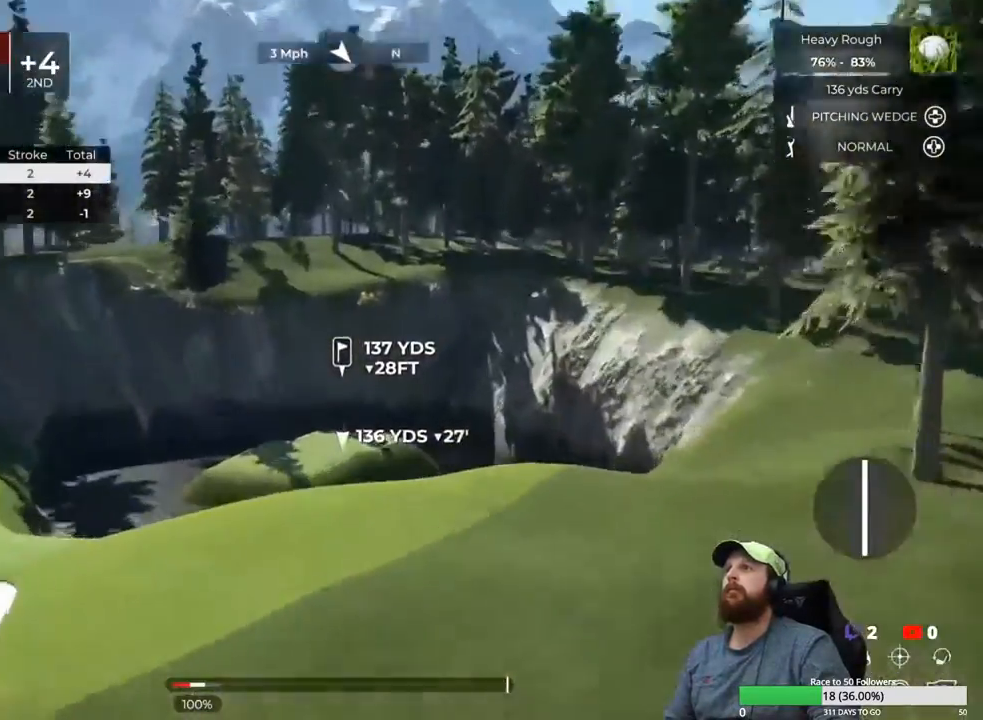
{"buttons": [], "left_stick": "center", "right_stick": "center", "events": []}
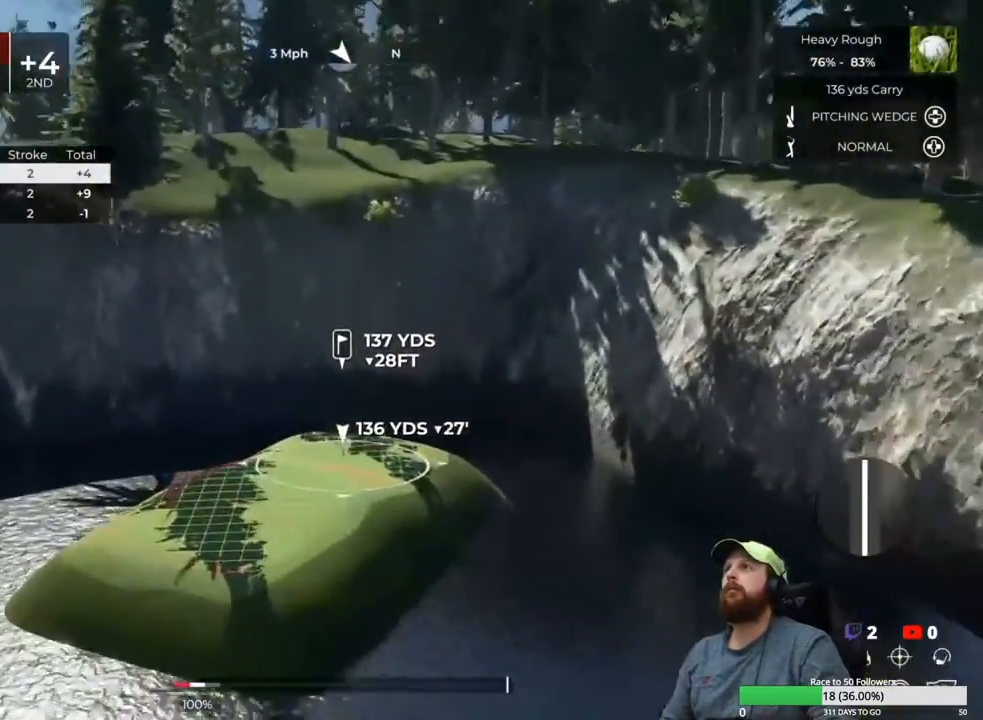
{"buttons": [], "left_stick": "center", "right_stick": "center", "events": []}
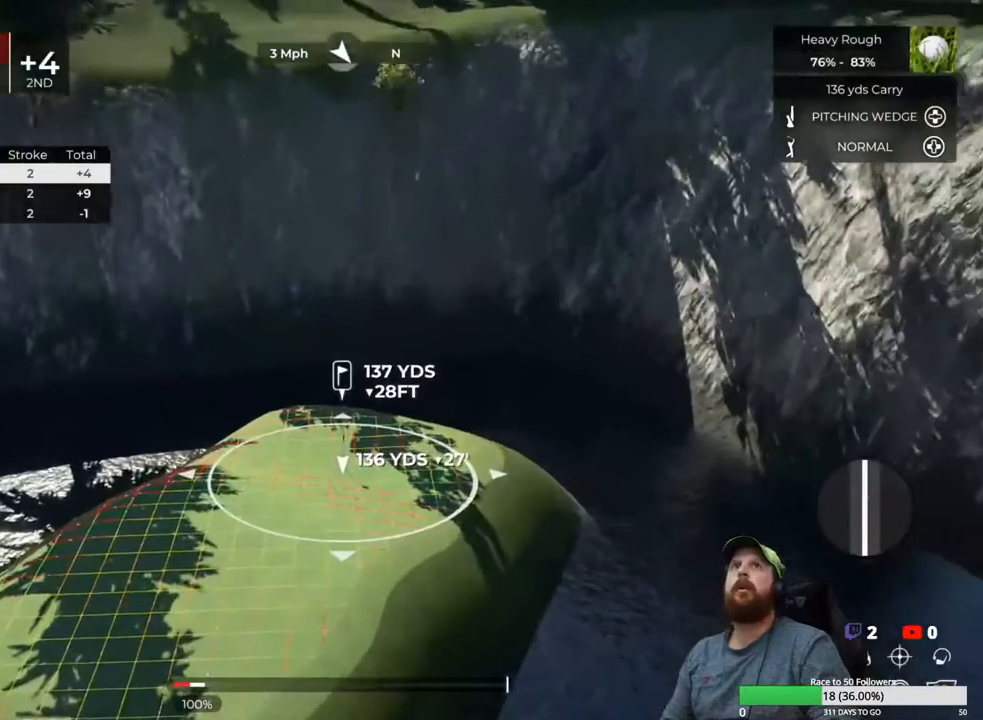
{"buttons": [], "left_stick": "center", "right_stick": "up-left", "events": [[100, "right_stick", "up"], [233, "right_stick", "up-left"]]}
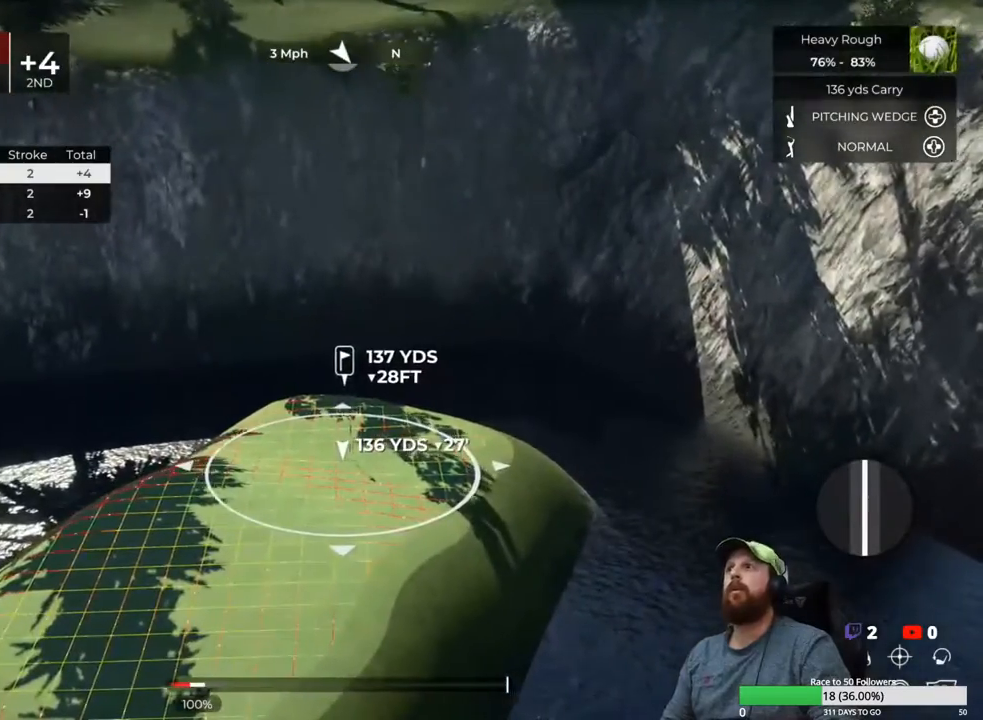
{"buttons": [], "left_stick": "center", "right_stick": "center", "events": [[350, "right_stick", "center"]]}
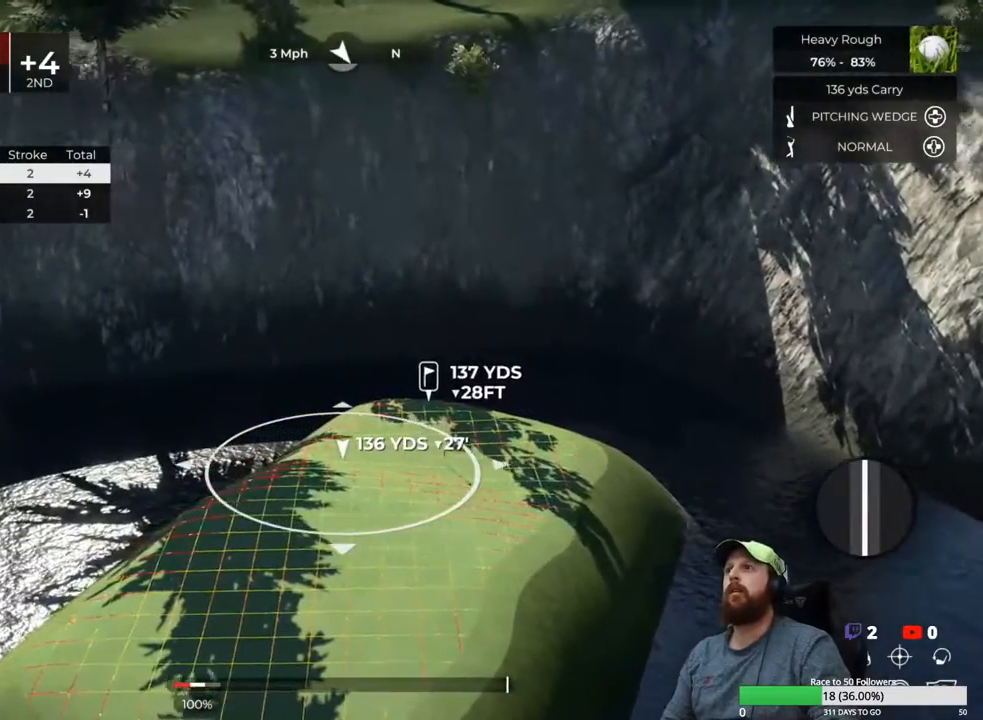
{"buttons": [], "left_stick": "center", "right_stick": "center", "events": [[333, "DPAD_UP", "down"], [433, "DPAD_UP", "up"]]}
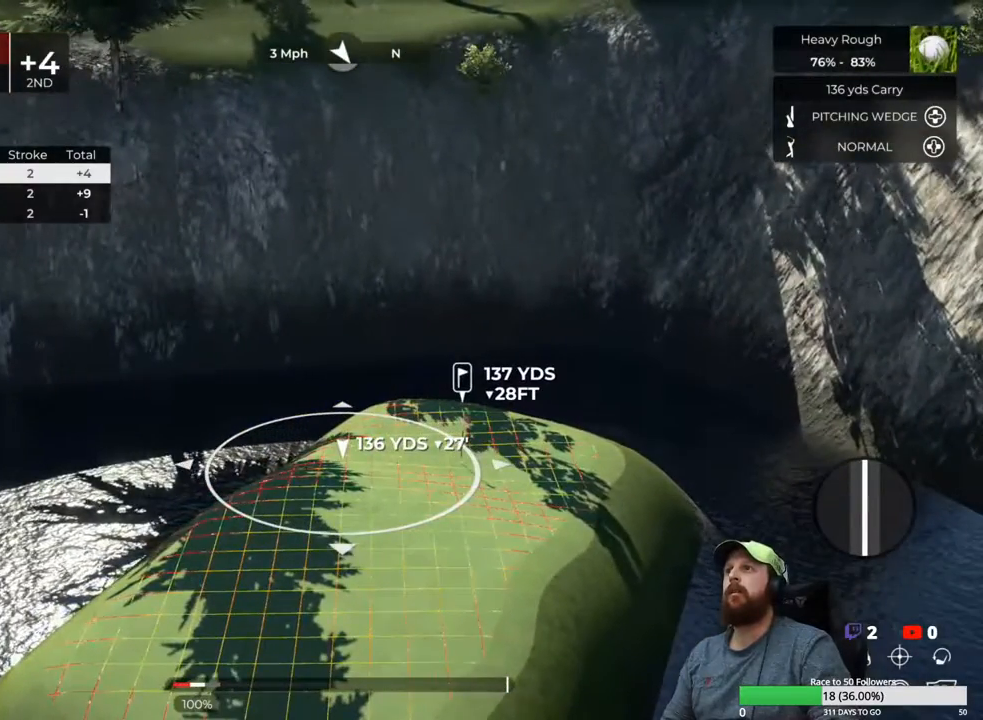
{"buttons": ["L1"], "left_stick": "center", "right_stick": "down", "events": [[217, "L1", "down"], [333, "right_stick", "down"]]}
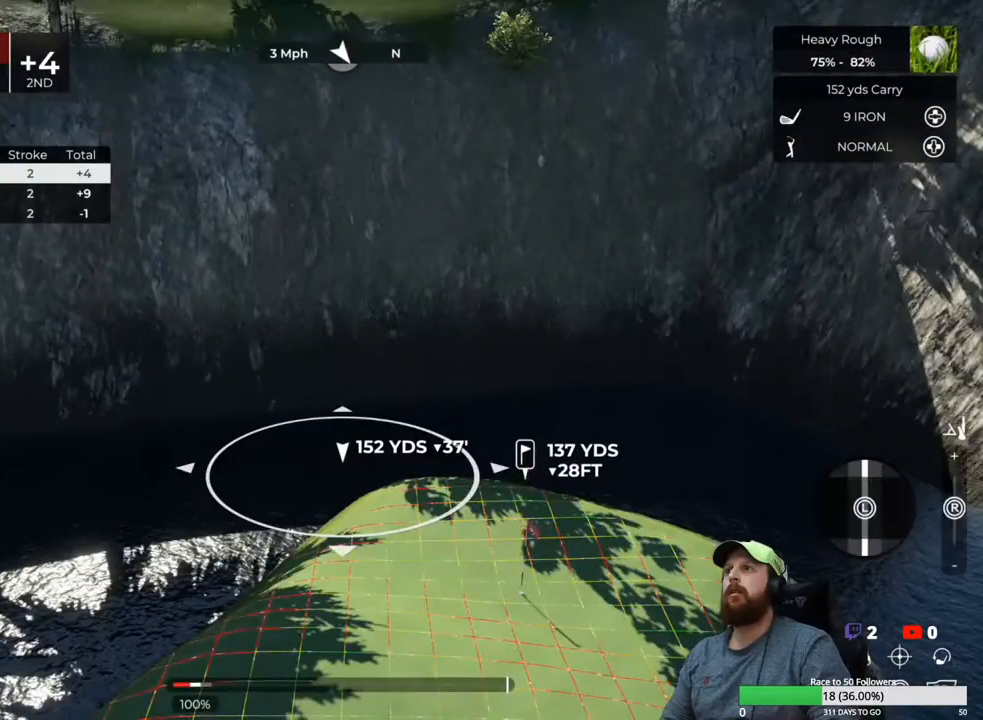
{"buttons": ["L1"], "left_stick": "center", "right_stick": "center", "events": [[300, "left_stick", "down"], [333, "right_stick", "center"], [483, "left_stick", "center"]]}
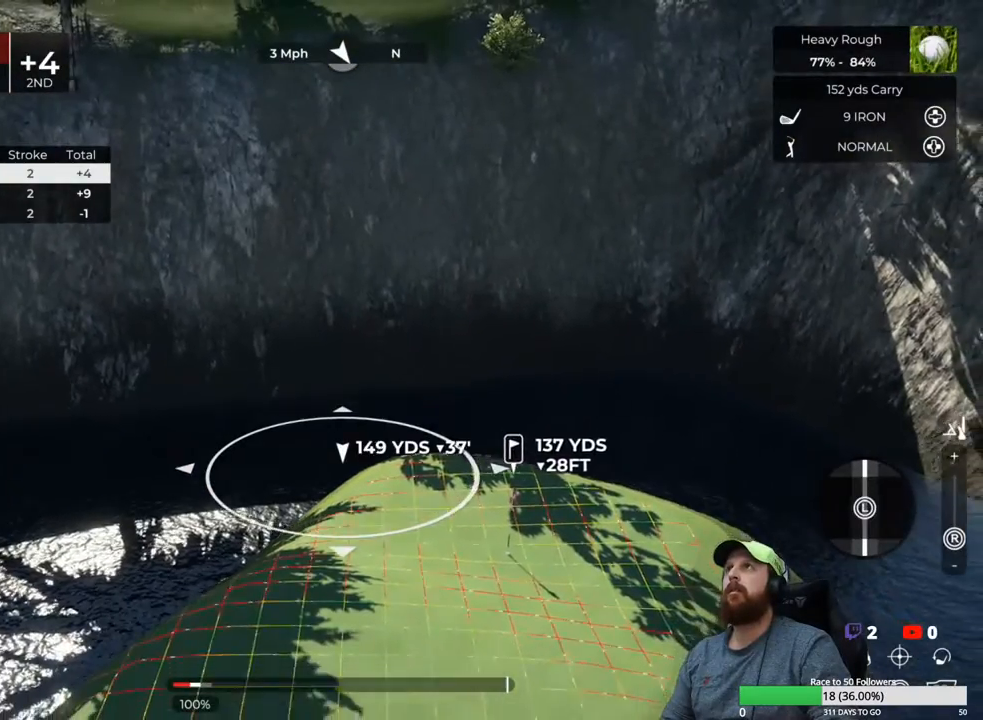
{"buttons": [], "left_stick": "center", "right_stick": "center", "events": [[183, "L1", "up"], [300, "right_stick", "up-left"], [467, "right_stick", "center"]]}
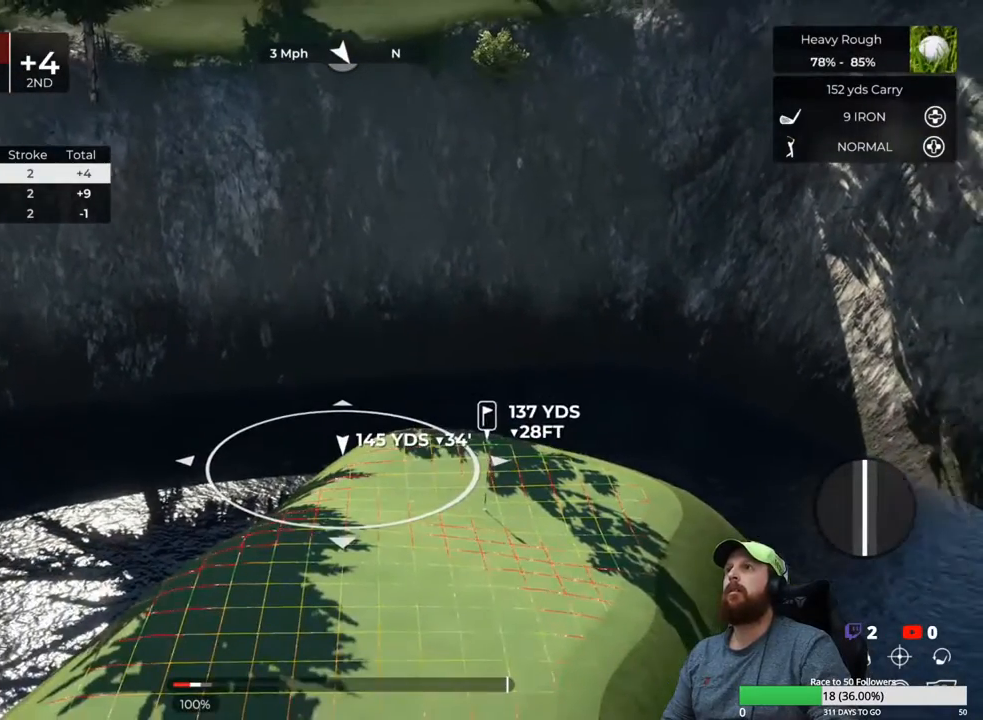
{"buttons": [], "left_stick": "center", "right_stick": "center", "events": [[283, "Y", "down"], [383, "Y", "up"]]}
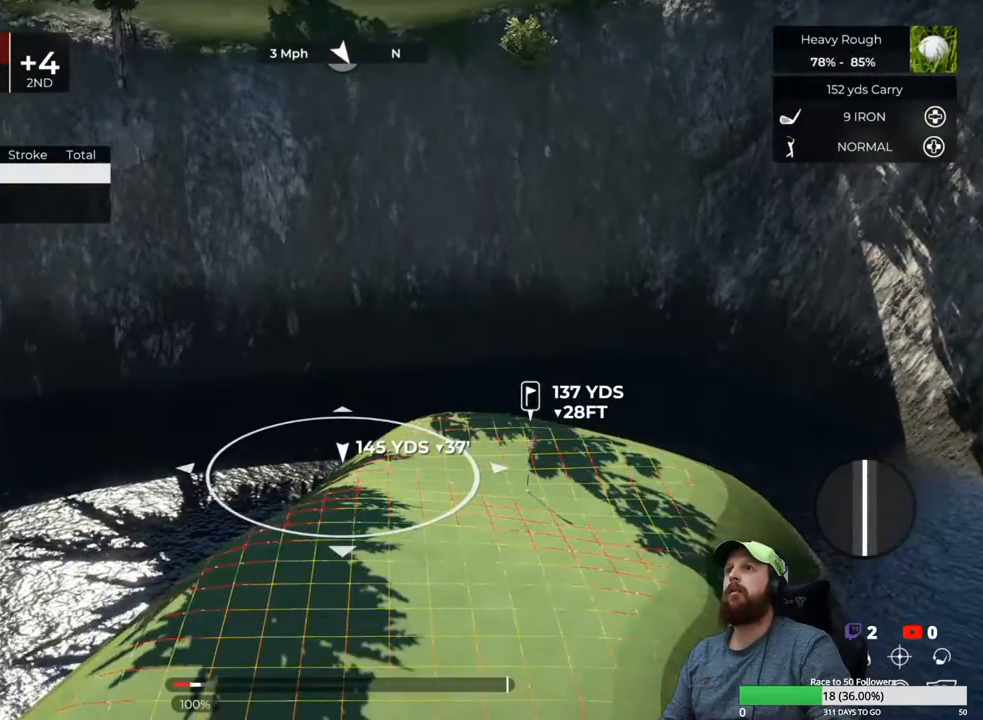
{"buttons": [], "left_stick": "down", "right_stick": "center", "events": [[467, "left_stick", "down"]]}
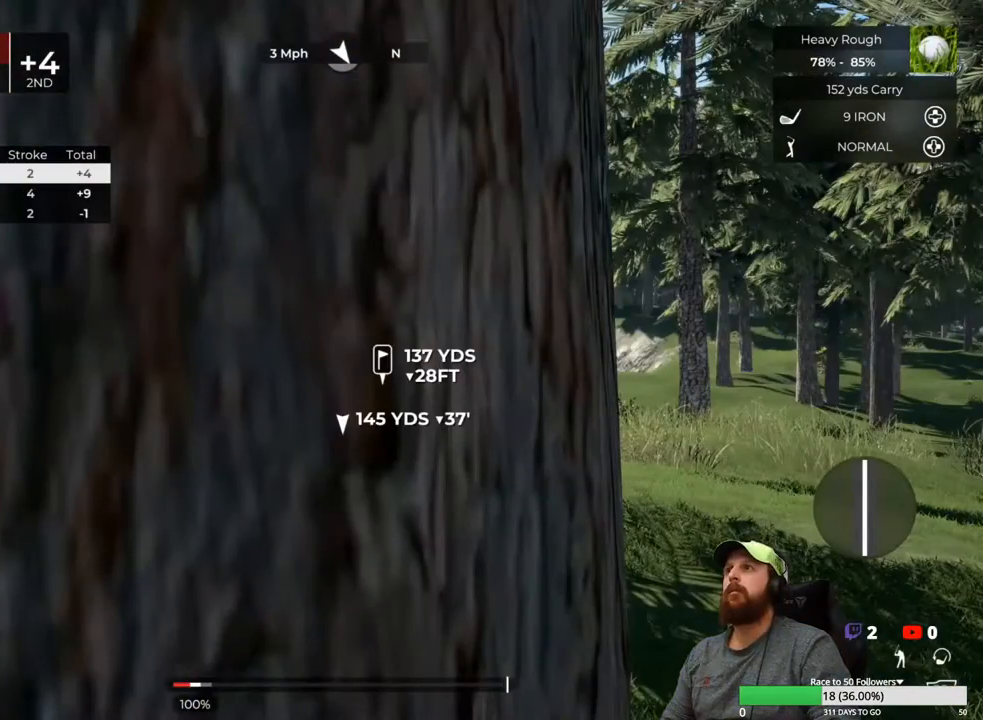
{"buttons": [], "left_stick": "down", "right_stick": "center", "events": []}
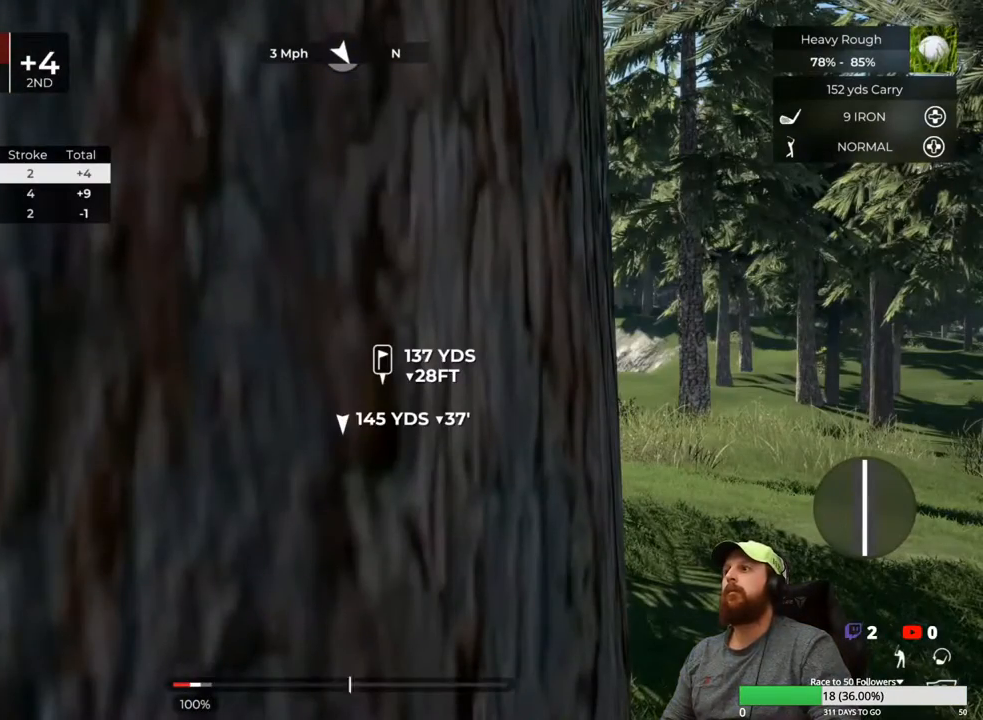
{"buttons": [], "left_stick": "center", "right_stick": "center", "events": [[167, "left_stick", "up"], [233, "left_stick", "center"]]}
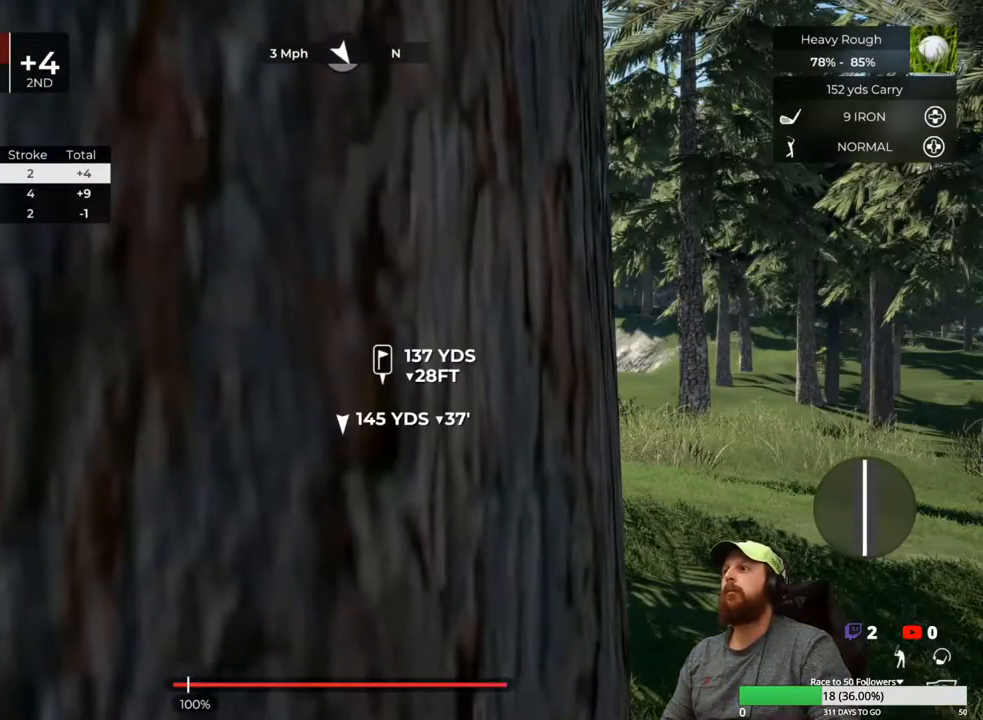
{"buttons": [], "left_stick": "center", "right_stick": "center", "events": []}
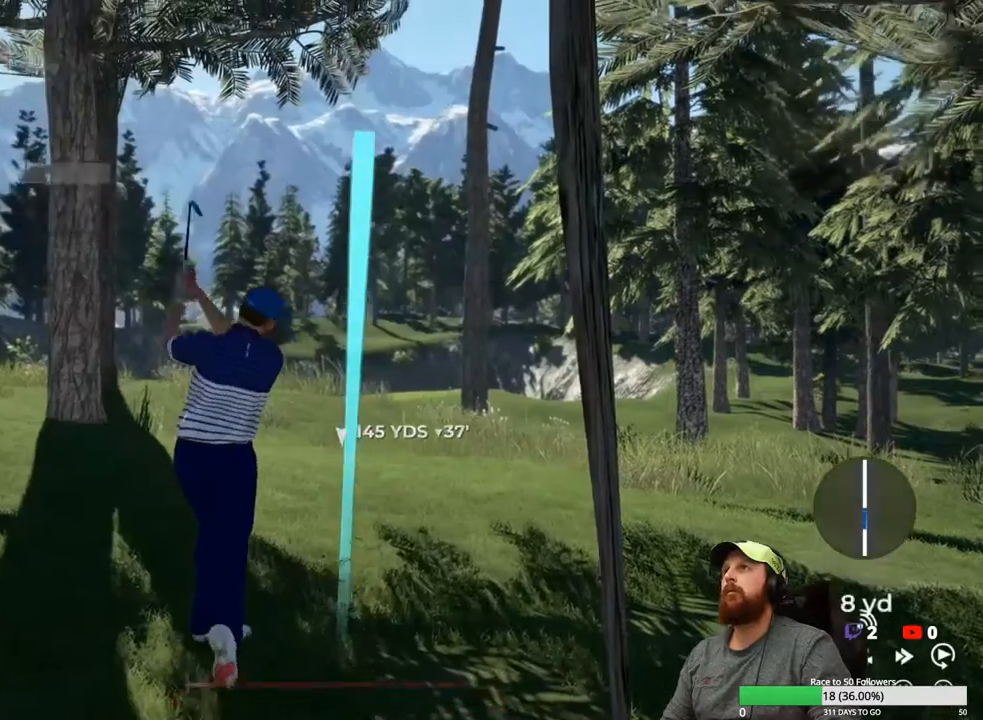
{"buttons": [], "left_stick": "center", "right_stick": "center", "events": []}